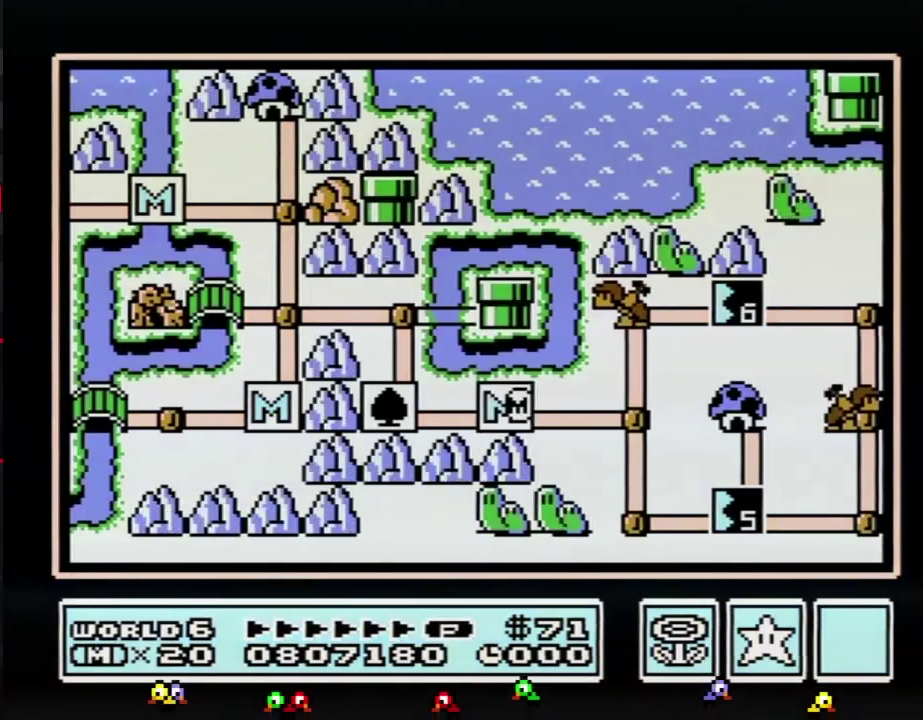
Gameplay with a controller (Nintendo layout); each line is a JSON object with the inputs held at the frame after it. "events" lists button and stick changes between this image and that frame as [ms after this image, input, new state], when the widget could be followed in between. Not read: L3 R3.
{"buttons": ["DPAD_RIGHT"], "events": [[467, "DPAD_RIGHT", "down"]]}
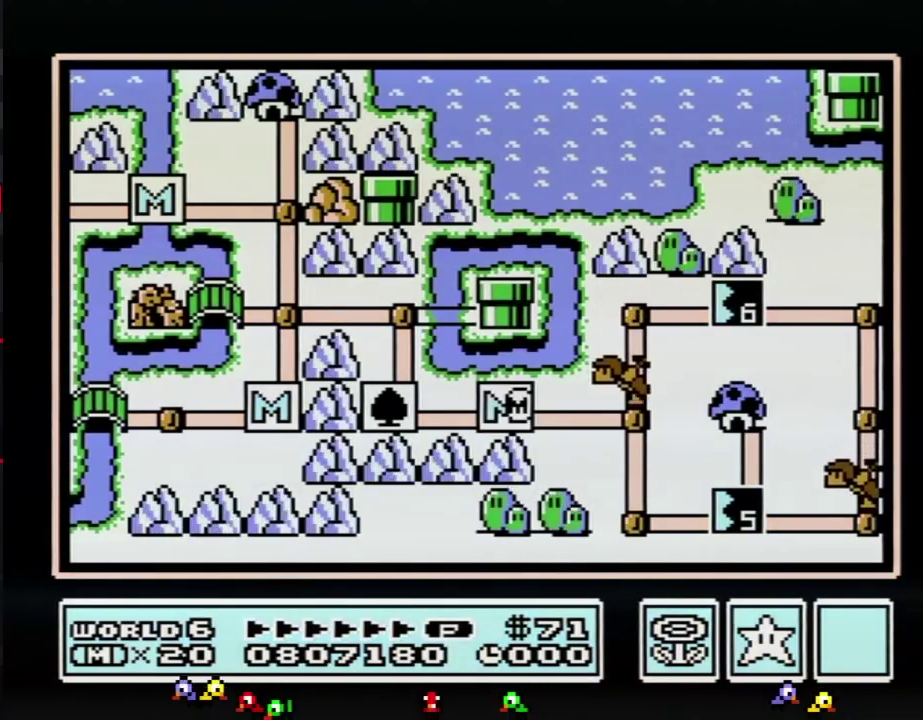
{"buttons": ["DPAD_RIGHT"], "events": []}
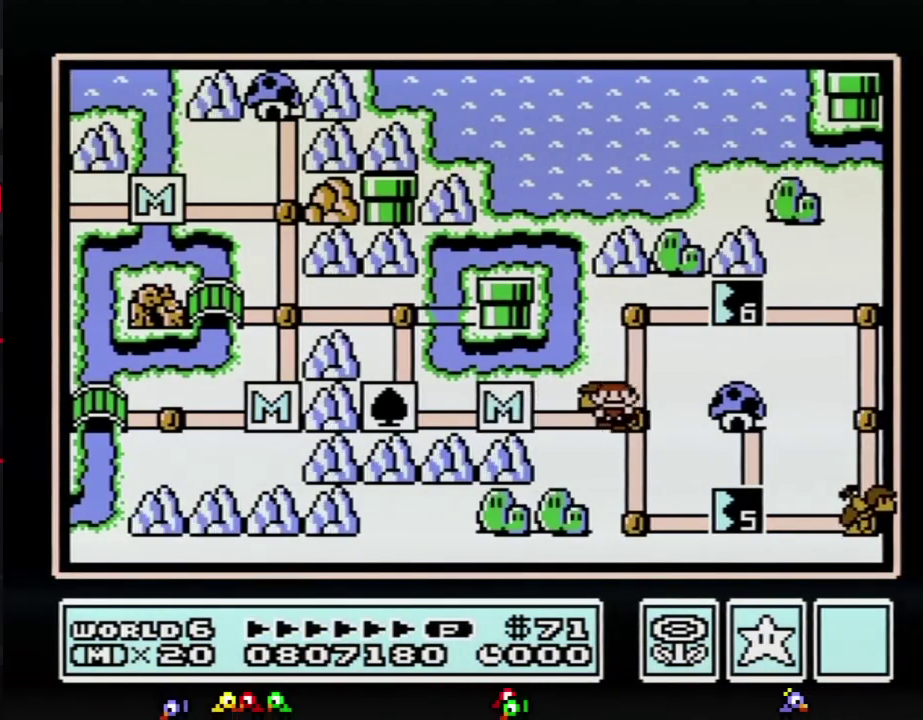
{"buttons": ["DPAD_RIGHT"], "events": []}
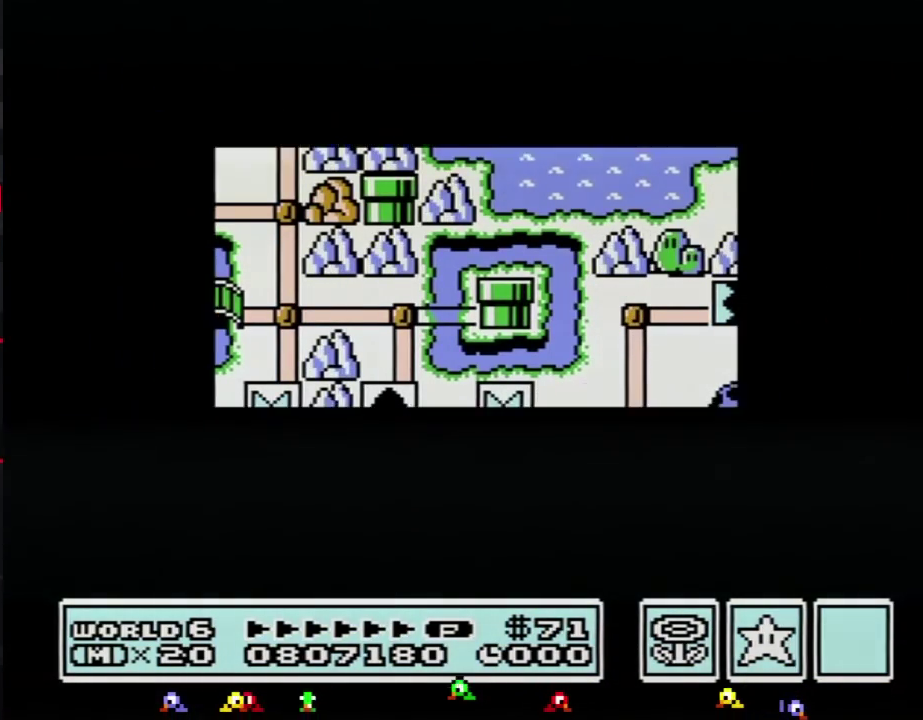
{"buttons": ["DPAD_RIGHT"], "events": []}
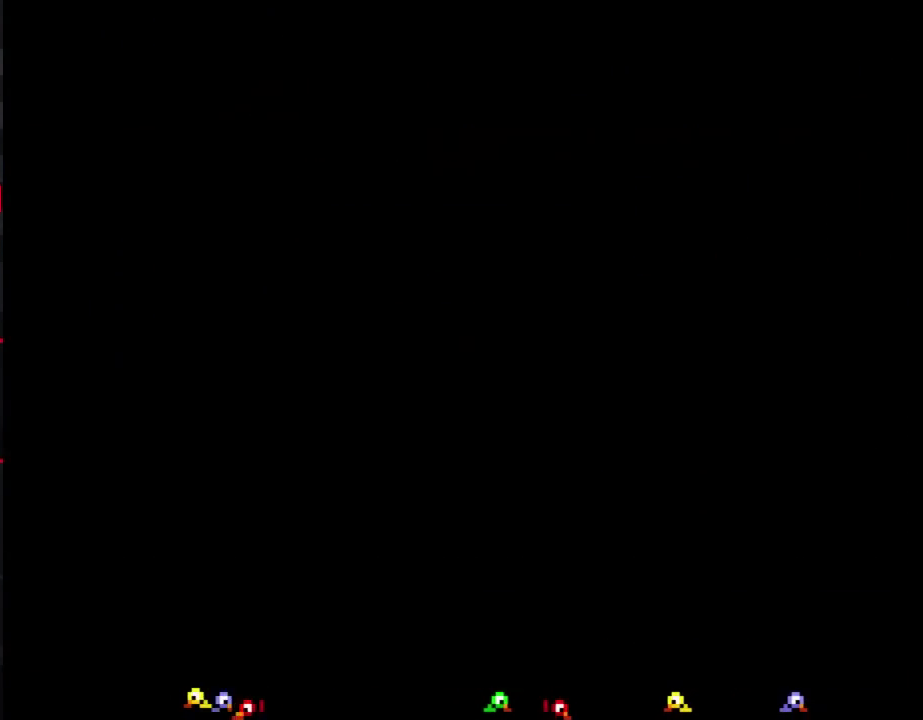
{"buttons": ["B", "DPAD_RIGHT"], "events": [[150, "B", "down"]]}
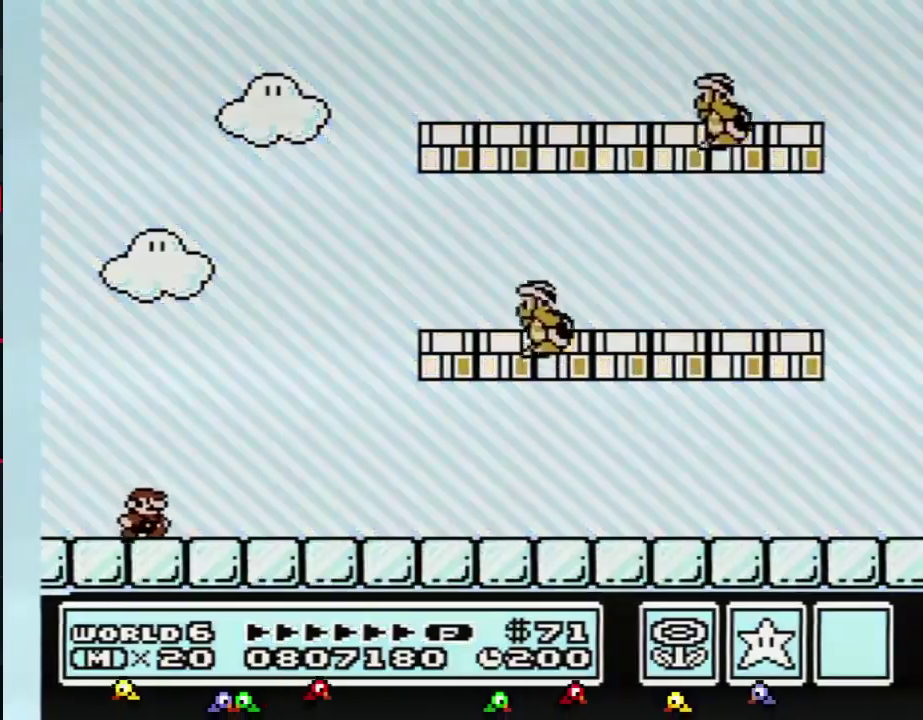
{"buttons": ["B", "DPAD_RIGHT"], "events": []}
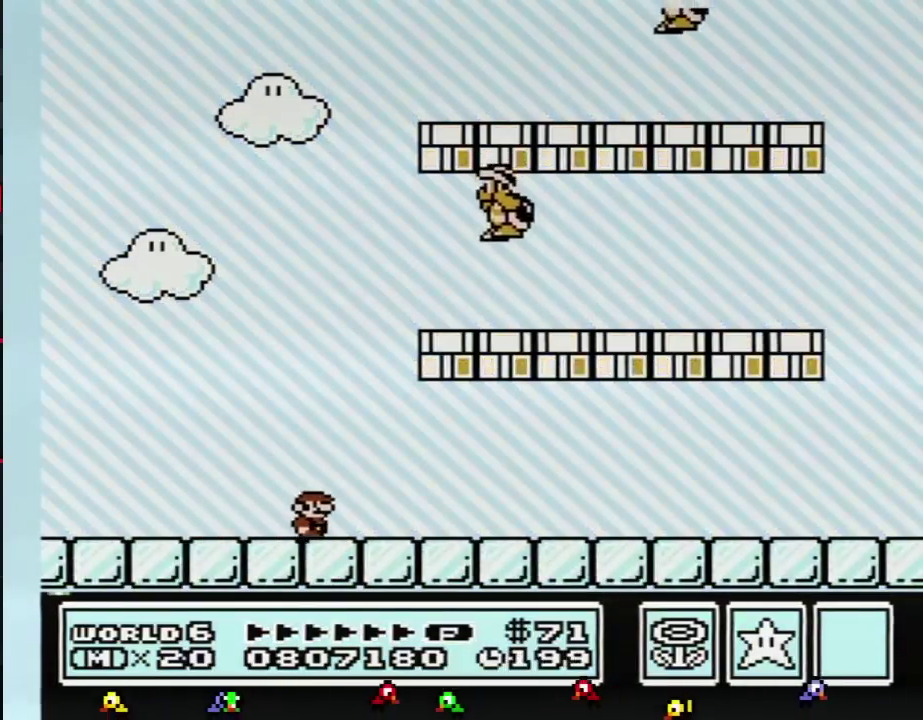
{"buttons": ["A", "B", "DPAD_RIGHT"], "events": [[267, "A", "down"]]}
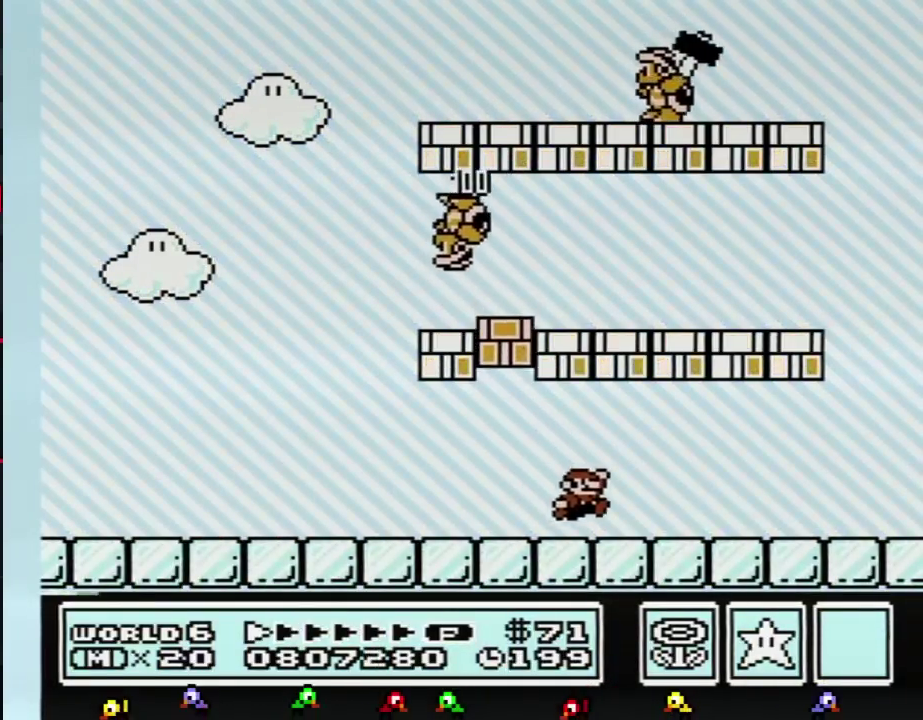
{"buttons": ["B", "DPAD_RIGHT"], "events": [[17, "A", "up"]]}
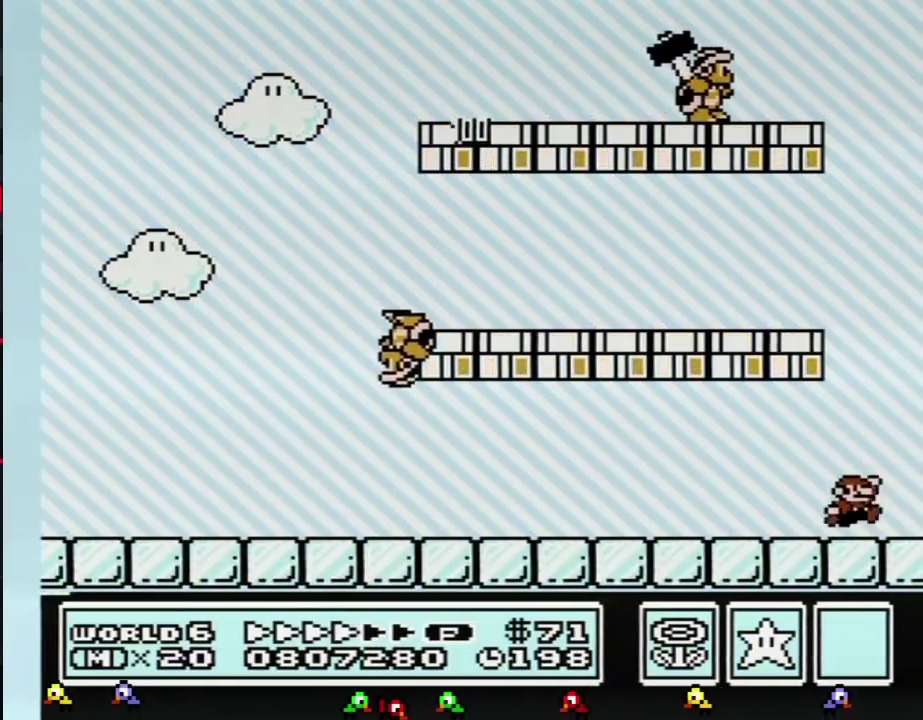
{"buttons": ["B", "DPAD_LEFT"], "events": [[83, "A", "down"], [117, "DPAD_RIGHT", "up"], [150, "DPAD_LEFT", "down"], [200, "DPAD_UP", "down"], [267, "DPAD_UP", "up"], [450, "A", "up"]]}
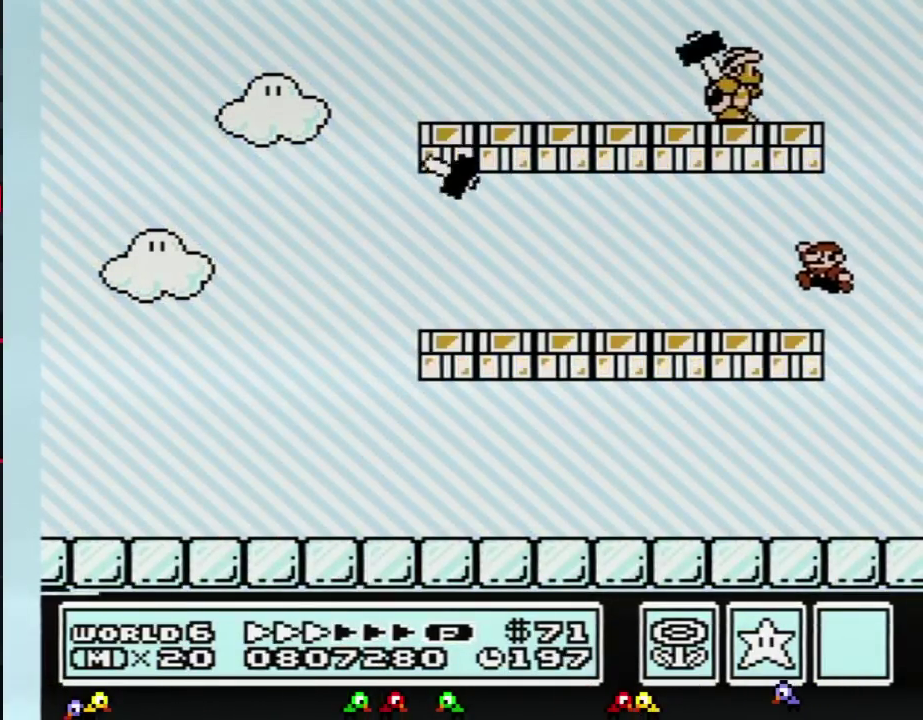
{"buttons": ["A", "B", "DPAD_RIGHT"], "events": [[200, "DPAD_UP", "down"], [333, "A", "down"], [333, "DPAD_UP", "up"], [367, "DPAD_LEFT", "up"], [367, "DPAD_RIGHT", "down"]]}
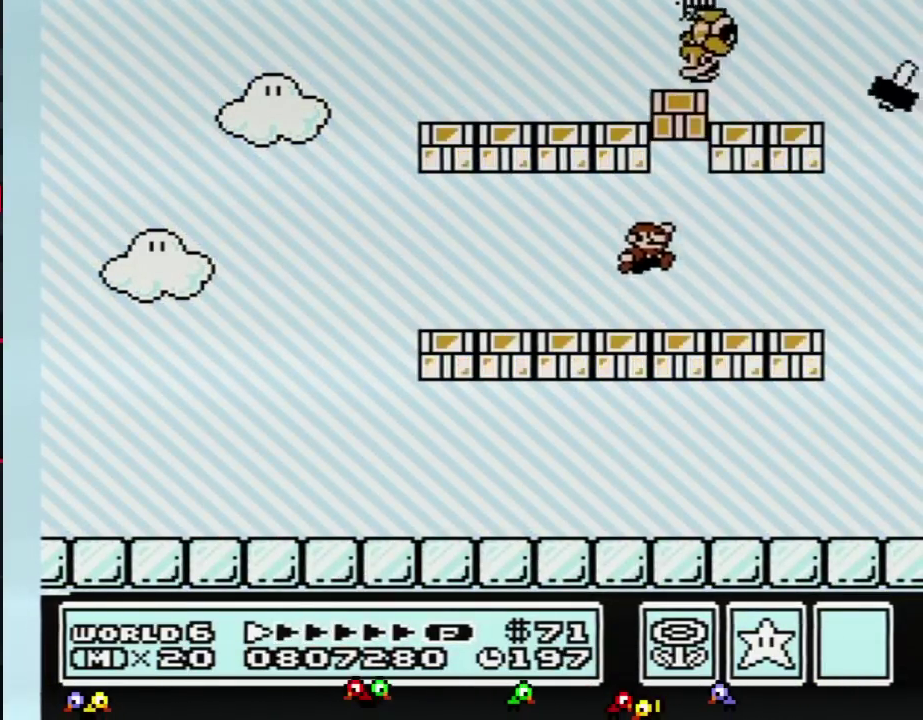
{"buttons": ["B", "DPAD_RIGHT"], "events": [[50, "A", "up"]]}
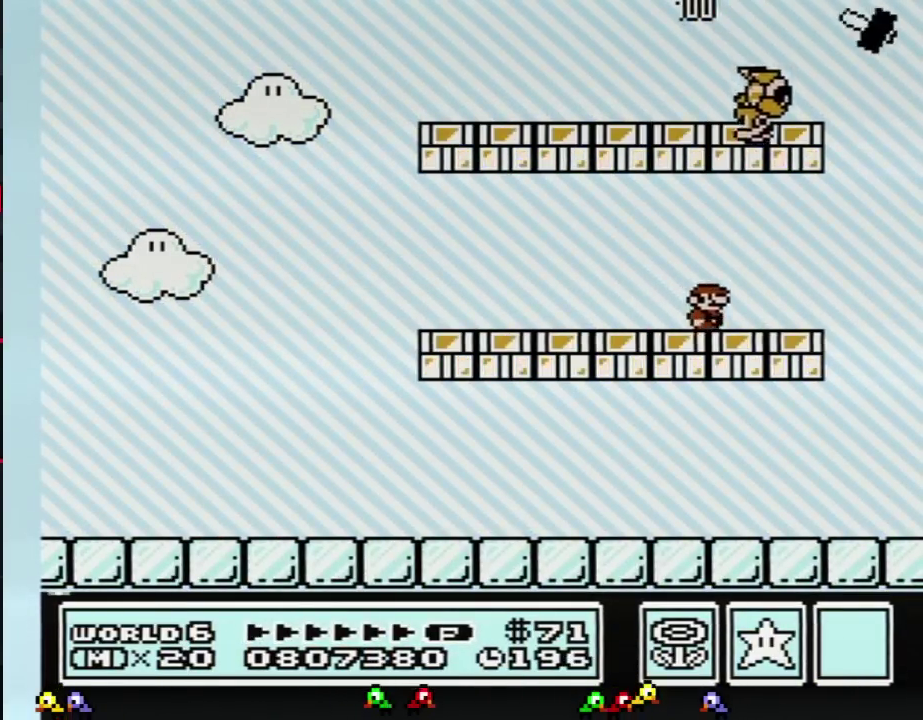
{"buttons": ["B", "DPAD_DOWN", "DPAD_LEFT"], "events": [[201, "DPAD_LEFT", "down"], [201, "DPAD_RIGHT", "up"], [334, "DPAD_DOWN", "down"]]}
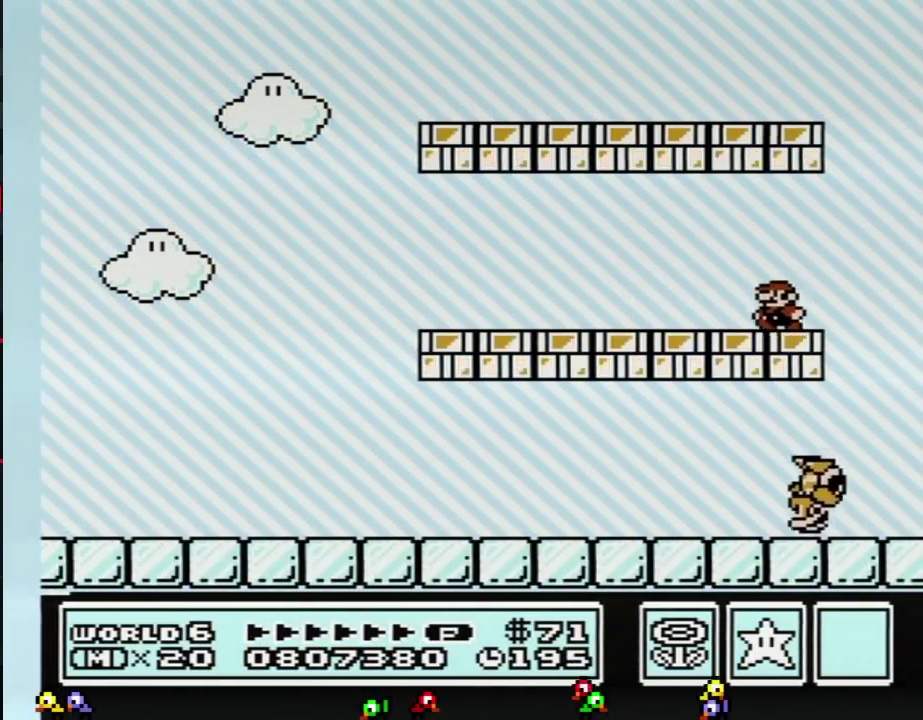
{"buttons": ["A", "B", "DPAD_LEFT"], "events": [[117, "DPAD_DOWN", "up"], [184, "DPAD_DOWN", "down"], [300, "DPAD_DOWN", "up"], [400, "A", "down"]]}
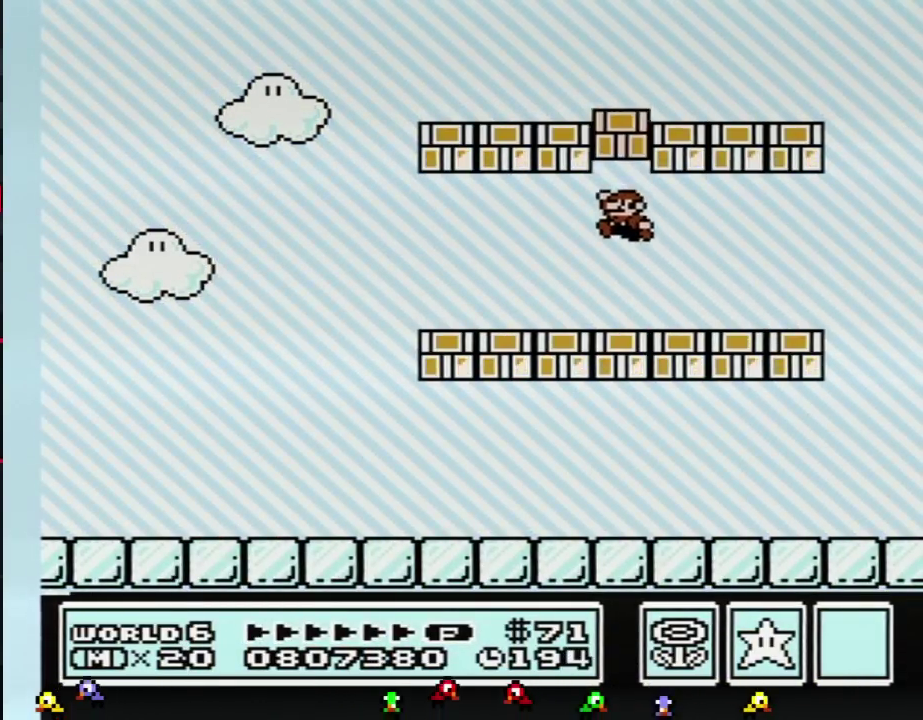
{"buttons": ["B", "DPAD_LEFT"], "events": [[150, "DPAD_DOWN", "down"], [200, "A", "up"], [400, "DPAD_DOWN", "up"]]}
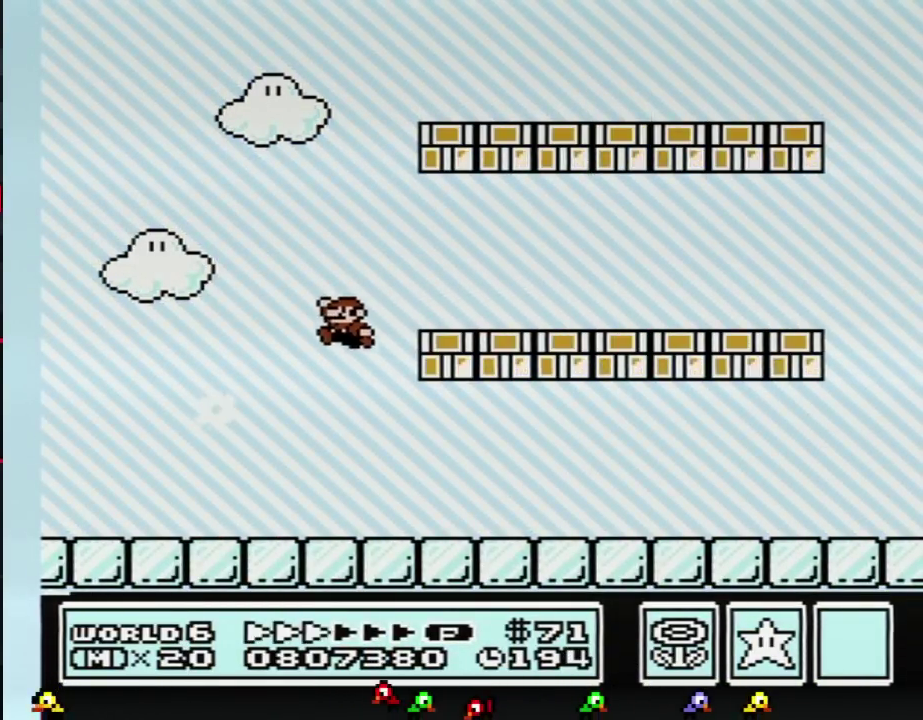
{"buttons": ["B", "DPAD_LEFT"], "events": []}
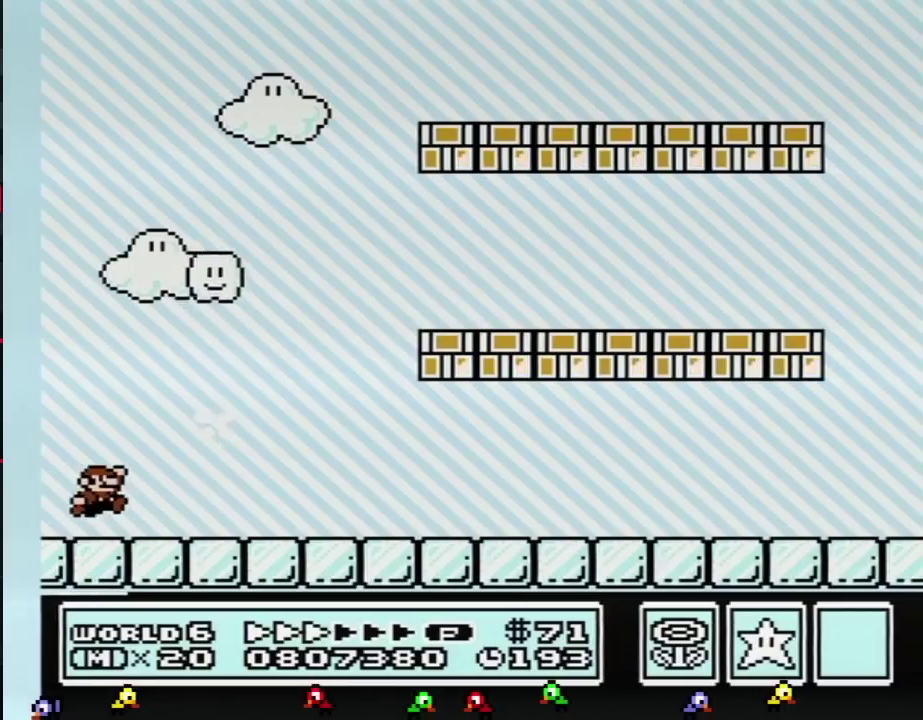
{"buttons": ["B", "DPAD_RIGHT"], "events": [[84, "A", "down"], [84, "DPAD_LEFT", "up"], [84, "DPAD_RIGHT", "down"], [167, "A", "up"]]}
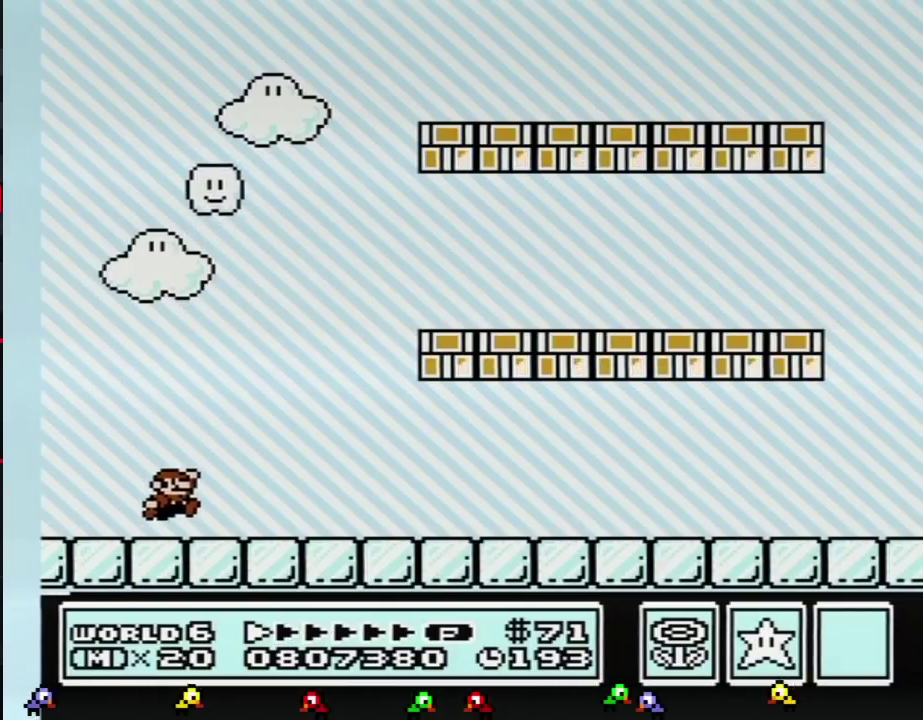
{"buttons": ["B", "DPAD_RIGHT"], "events": []}
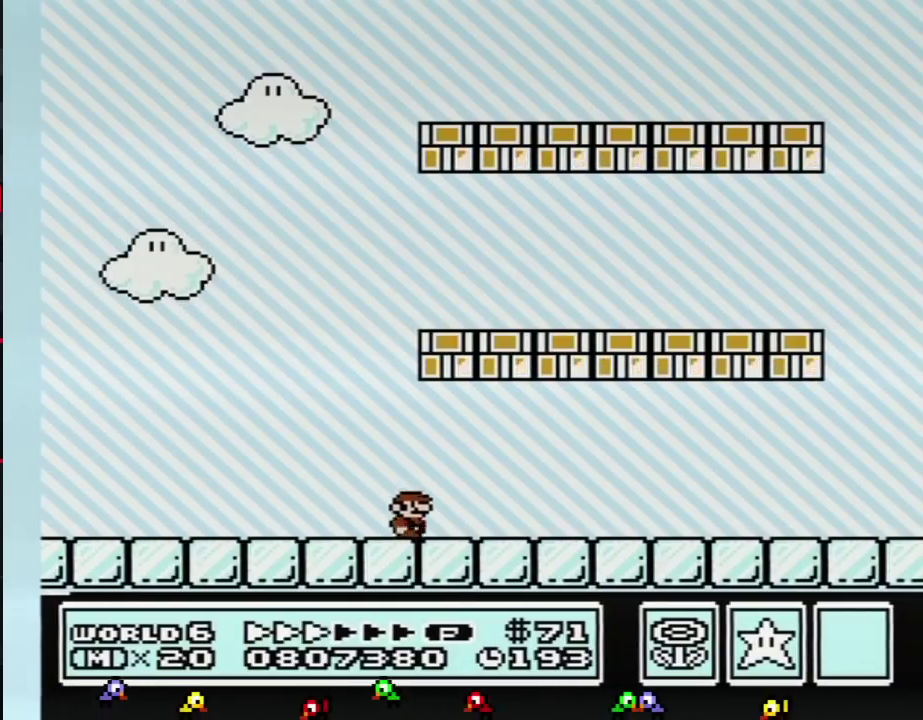
{"buttons": ["B", "DPAD_RIGHT"], "events": []}
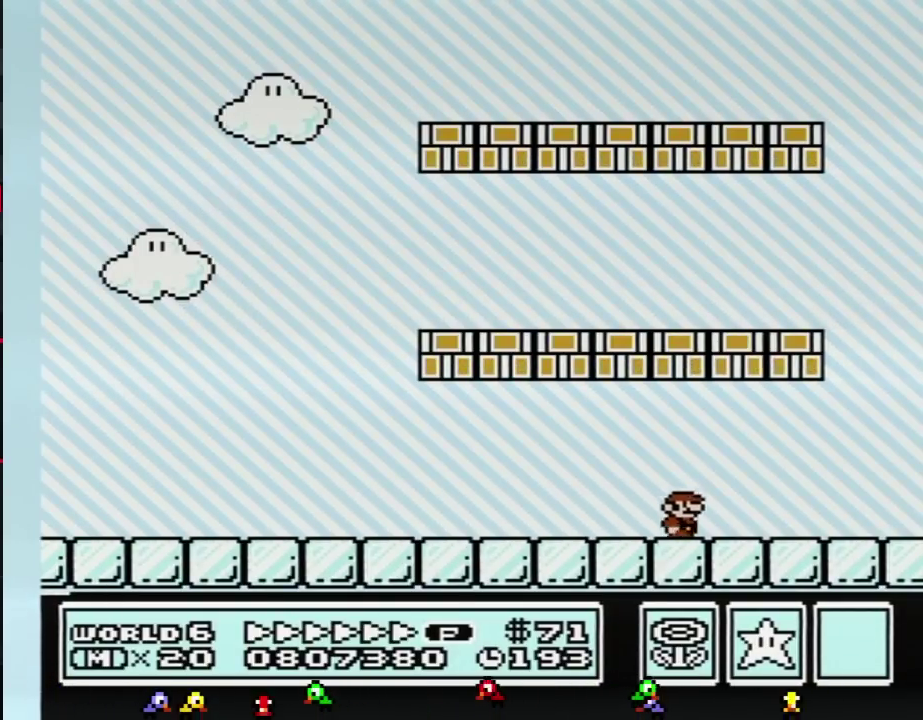
{"buttons": ["A", "B", "DPAD_LEFT"], "events": [[384, "A", "down"], [384, "DPAD_RIGHT", "up"], [417, "DPAD_LEFT", "down"]]}
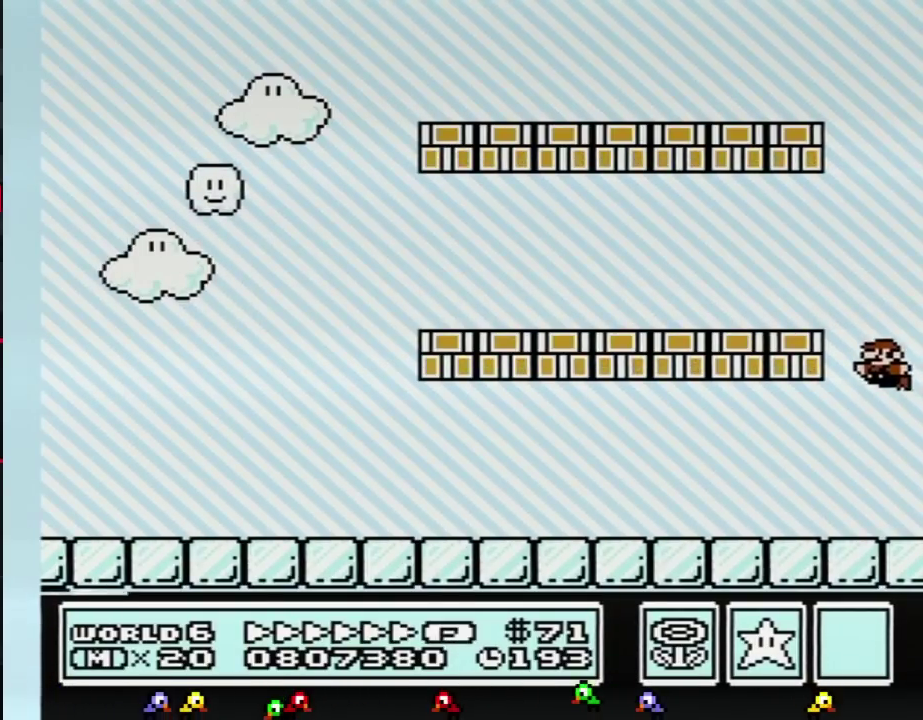
{"buttons": ["B", "DPAD_LEFT"], "events": [[301, "A", "up"]]}
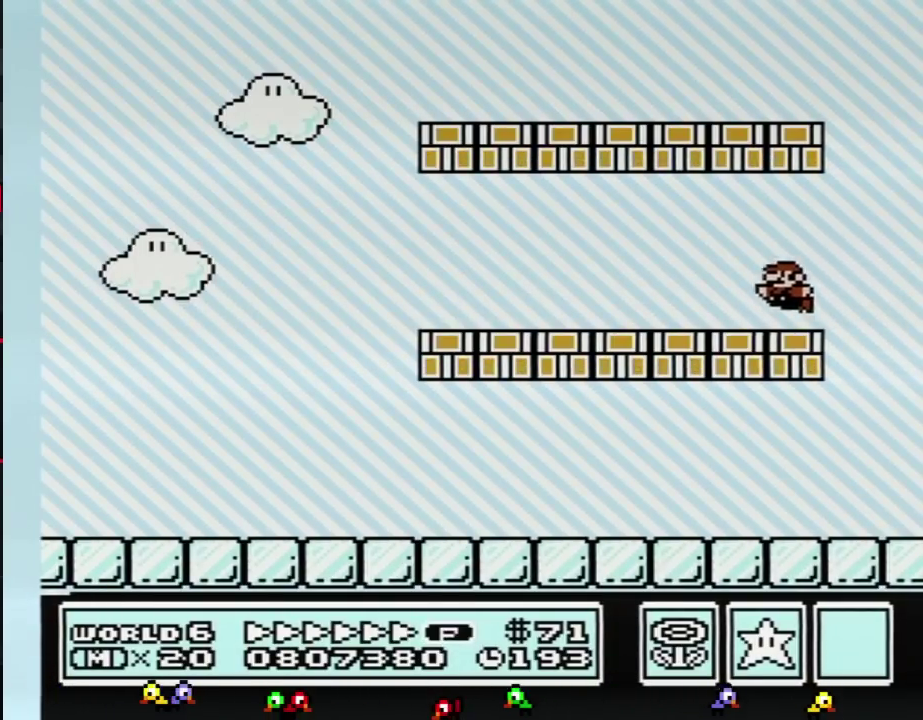
{"buttons": ["B", "DPAD_DOWN"], "events": [[484, "DPAD_DOWN", "down"], [484, "DPAD_LEFT", "up"]]}
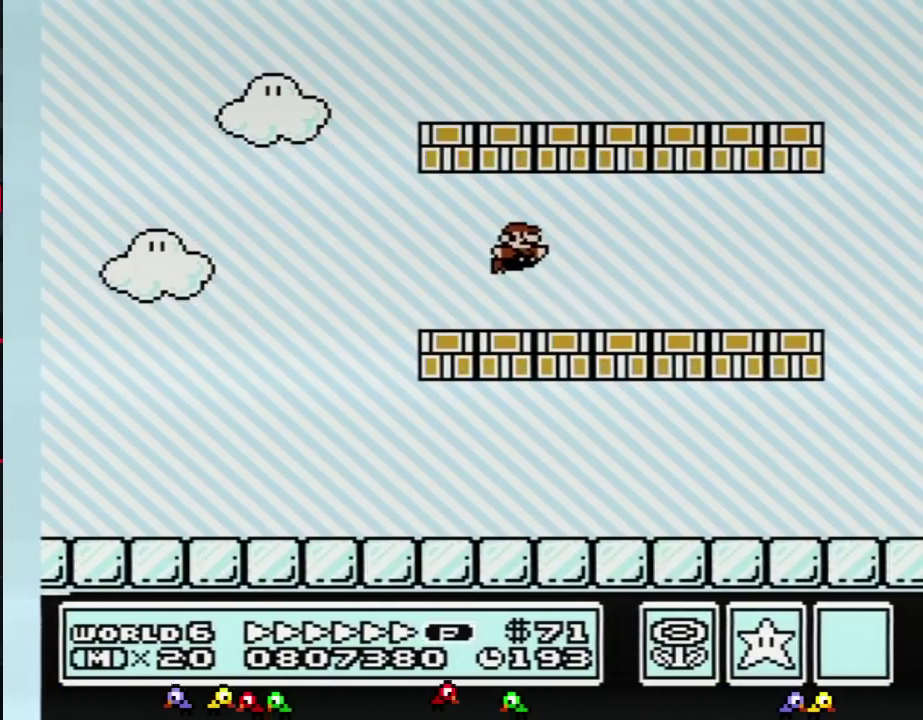
{"buttons": ["B"], "events": [[16, "A", "down"], [16, "DPAD_DOWN", "up"], [16, "DPAD_RIGHT", "down"], [50, "DPAD_RIGHT", "up"], [233, "A", "up"]]}
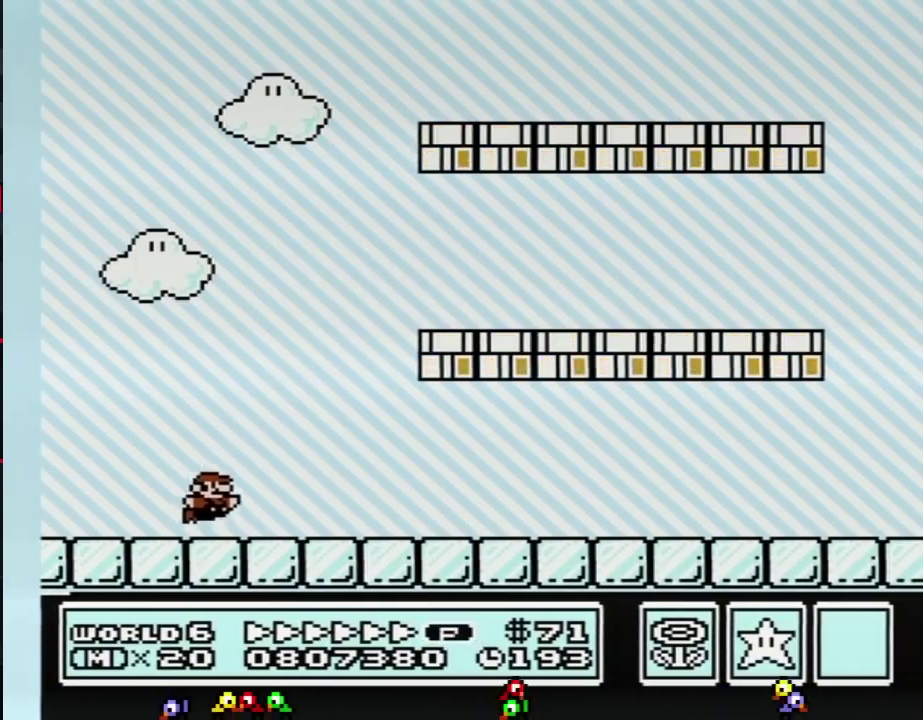
{"buttons": ["A", "B"], "events": [[167, "A", "down"]]}
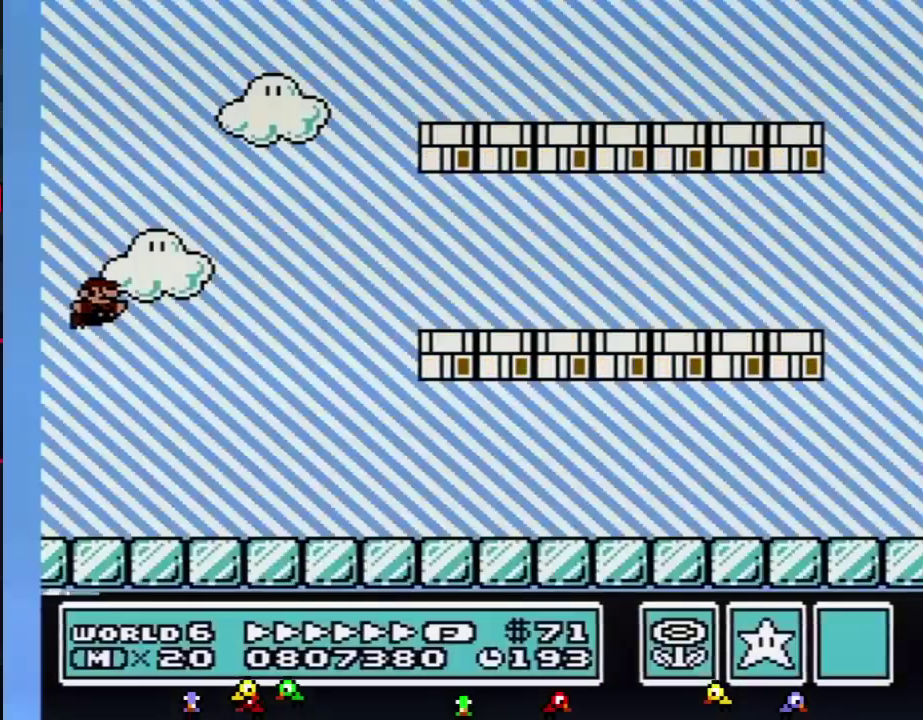
{"buttons": ["A", "B"], "events": []}
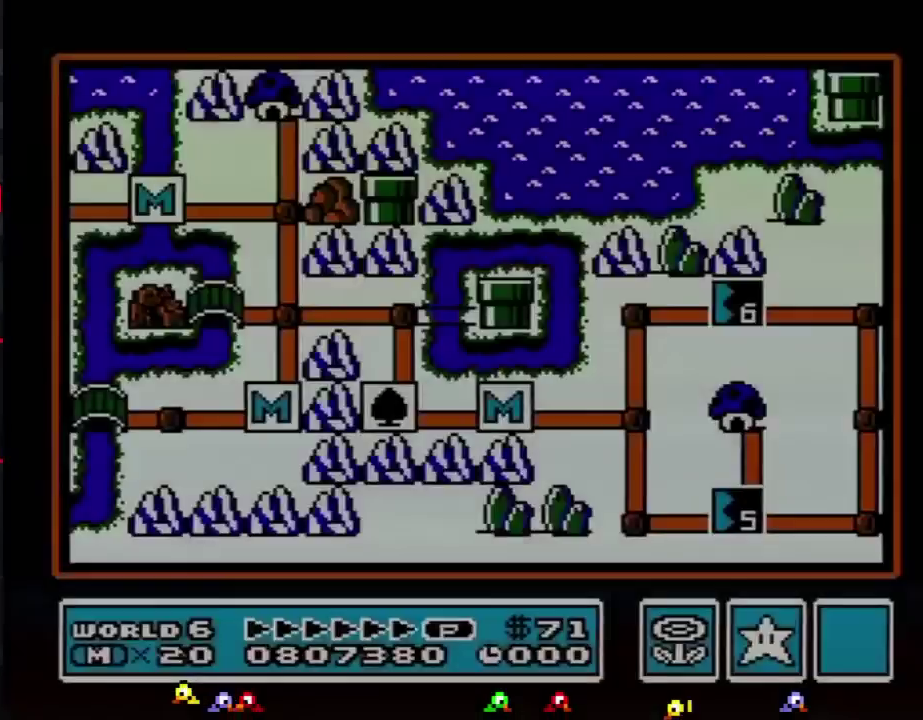
{"buttons": [], "events": [[33, "A", "up"], [33, "B", "up"]]}
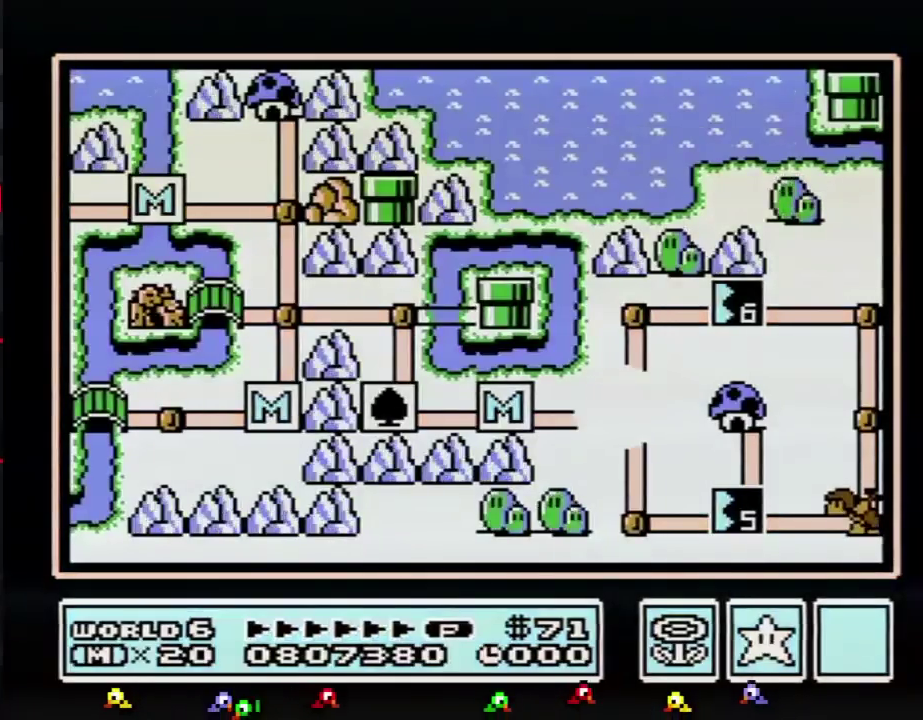
{"buttons": [], "events": []}